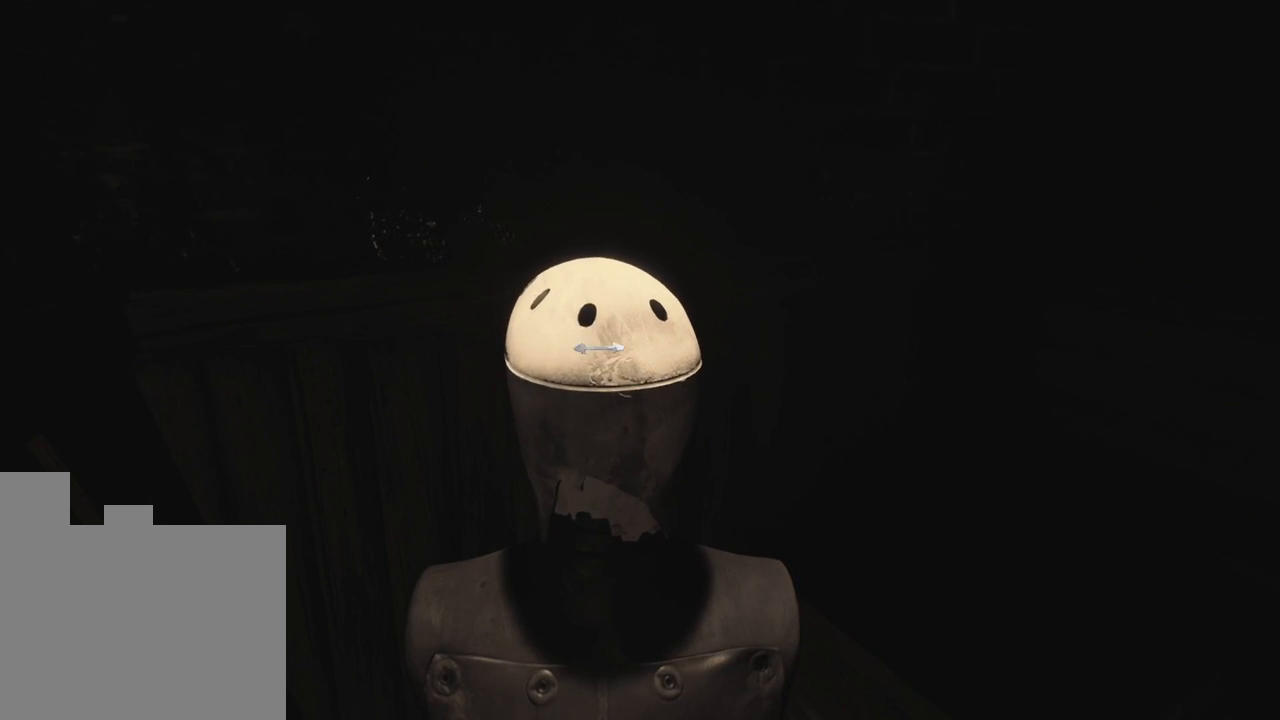
Gameplay with keyboard and mouse; each line is a JSON object with the keys held at the frame after it. "events" lists presses ("down") and releases ("up") of "1", "2", "a", "d", "e", "q", "r", "s", "space" and "w" between this image and that frame as [ms after this image, input, new state], when the widget could be followed in between. No other keys are recorded. Mouse buttons are not recorded. Not read: mouse_move.
{"keys": [], "events": []}
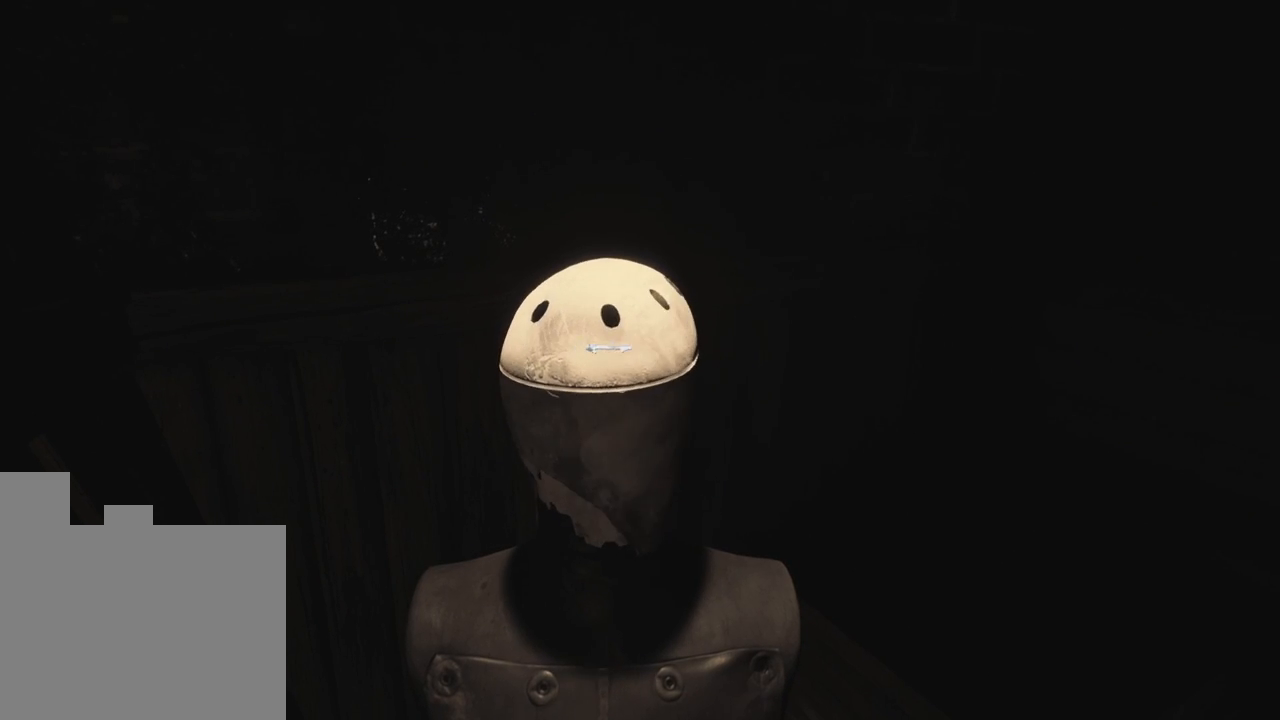
{"keys": [], "events": []}
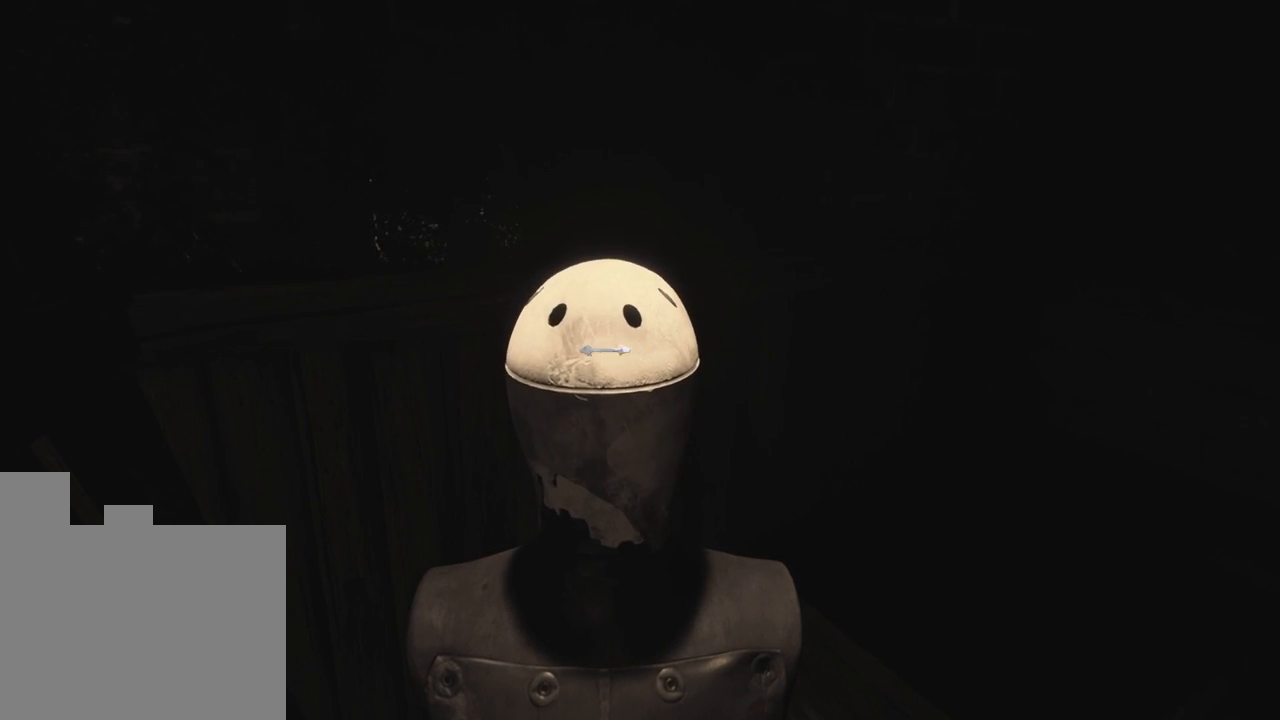
{"keys": [], "events": []}
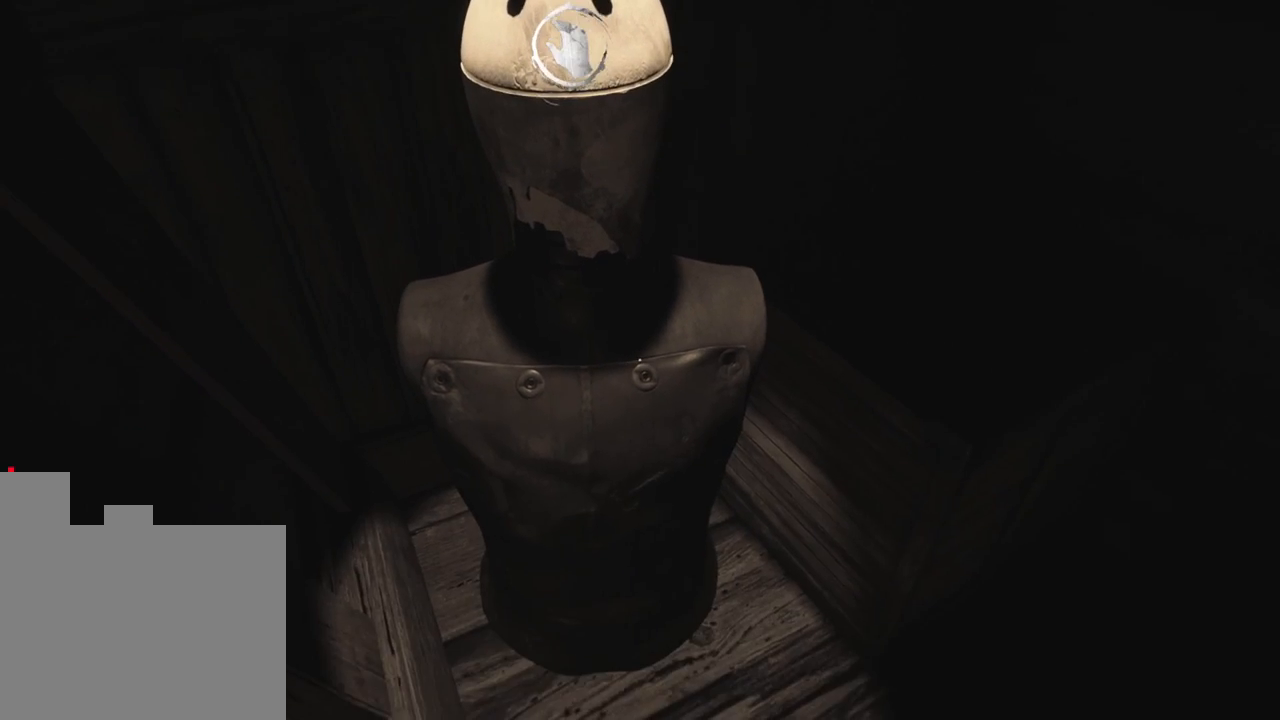
{"keys": [], "events": []}
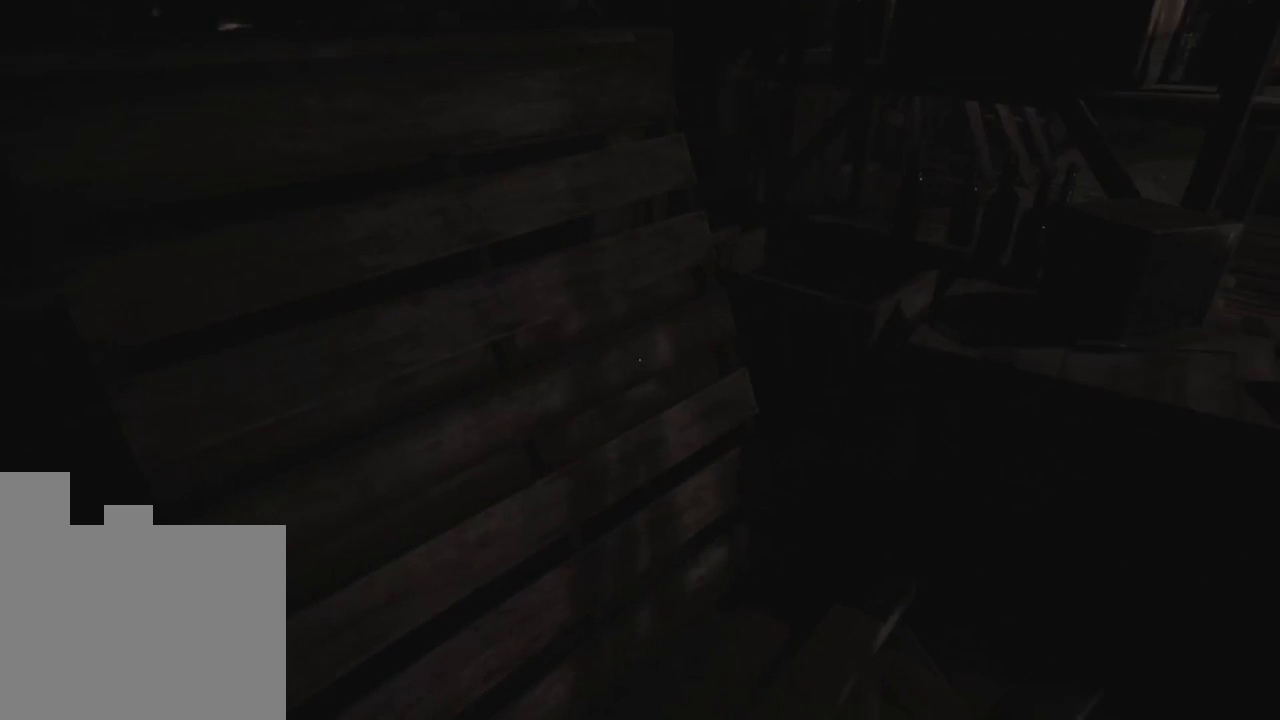
{"keys": [], "events": []}
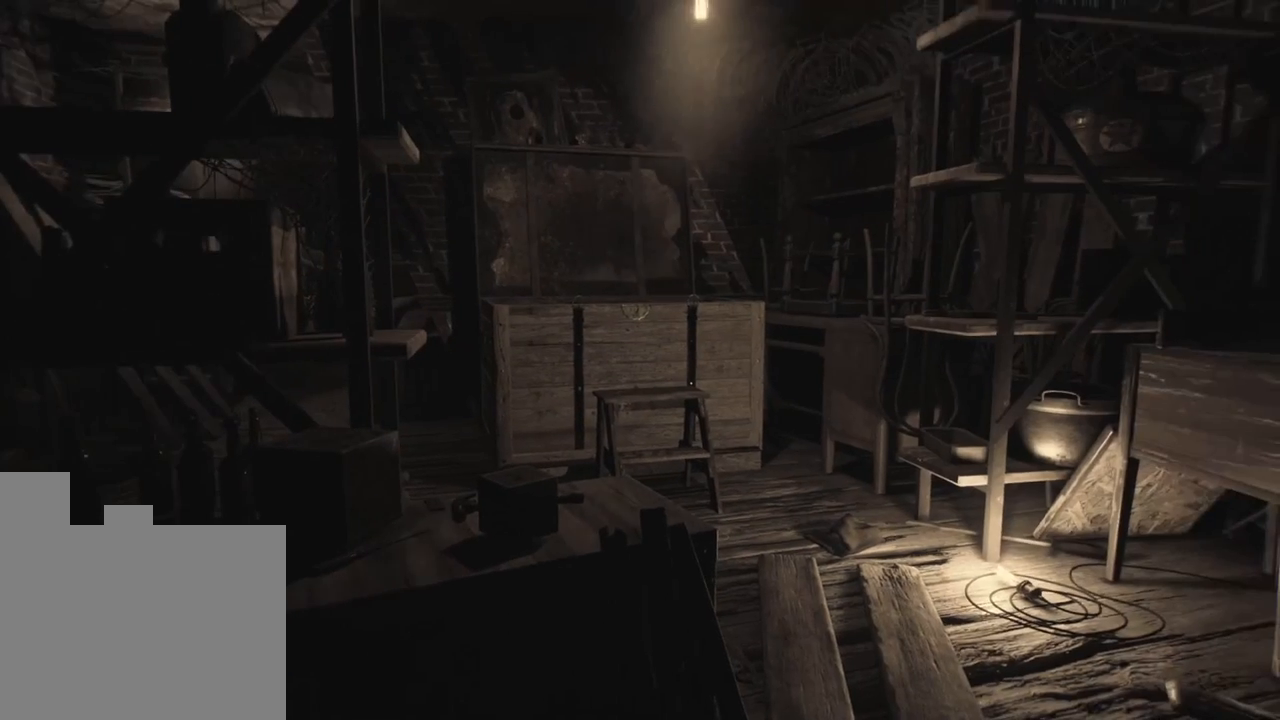
{"keys": ["w"], "events": [[116, "w", "down"]]}
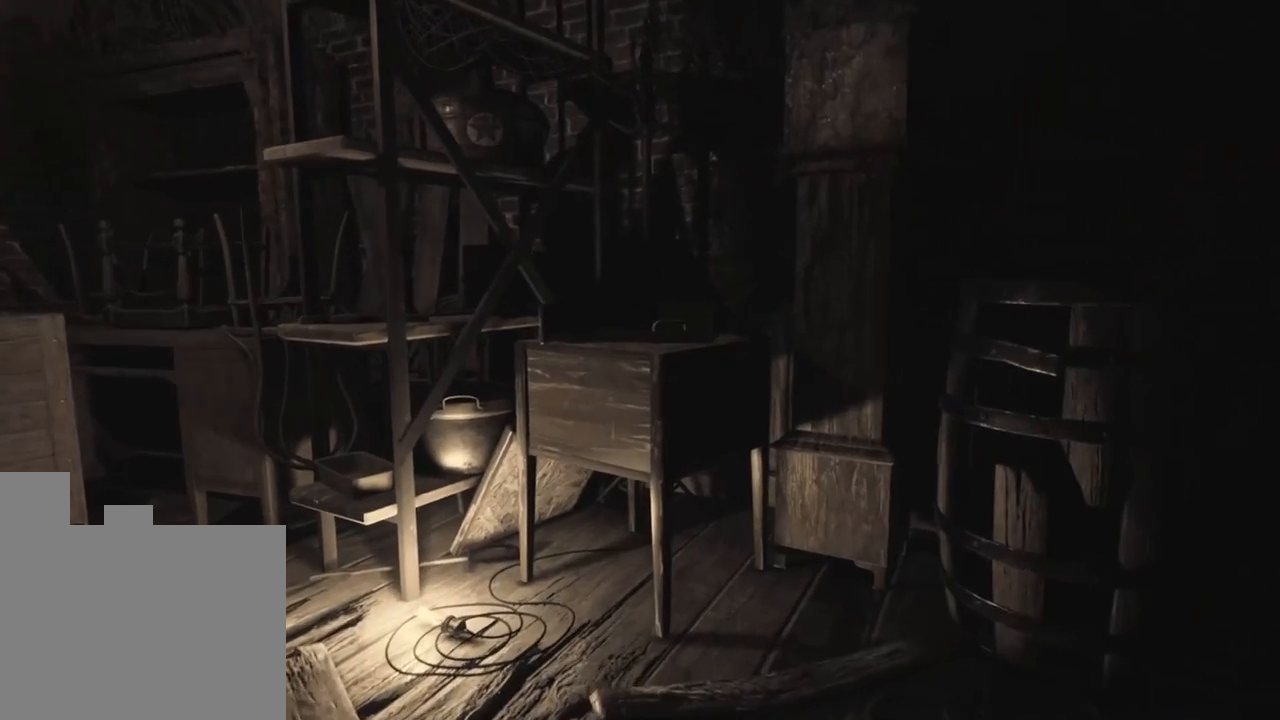
{"keys": [], "events": [[316, "w", "up"]]}
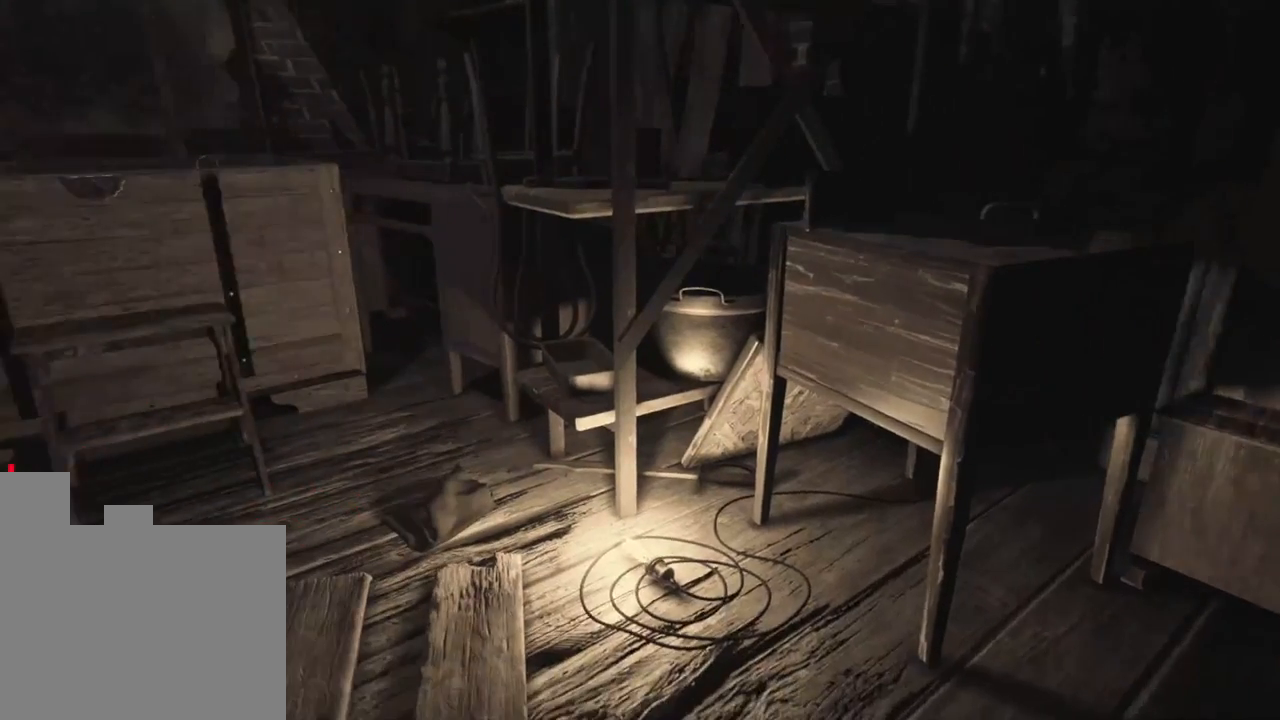
{"keys": ["w"], "events": [[233, "w", "down"]]}
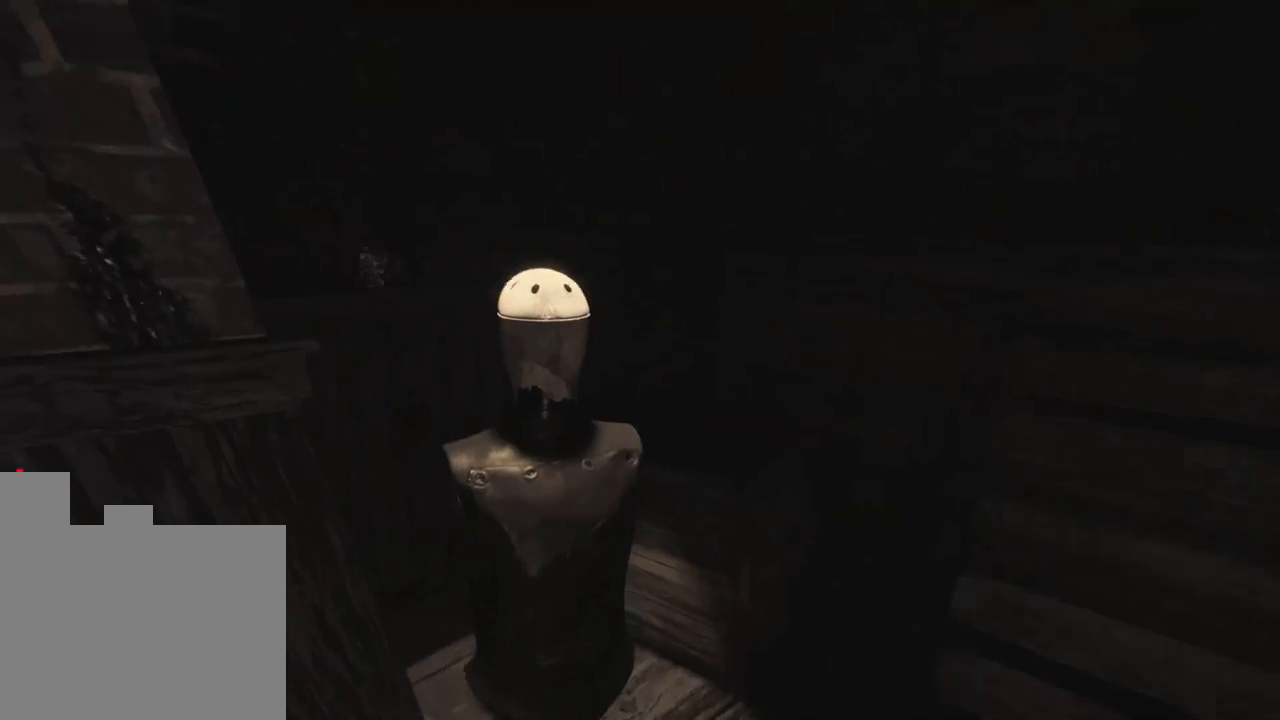
{"keys": [], "events": [[316, "w", "up"]]}
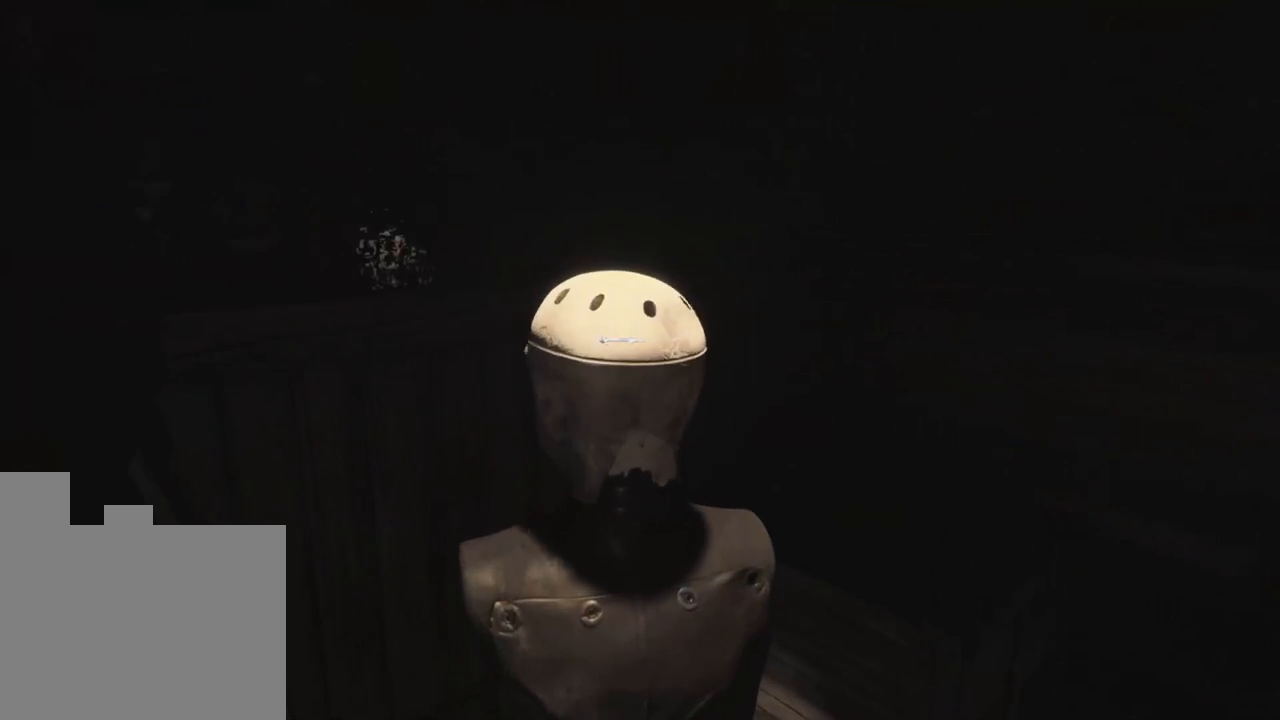
{"keys": [], "events": []}
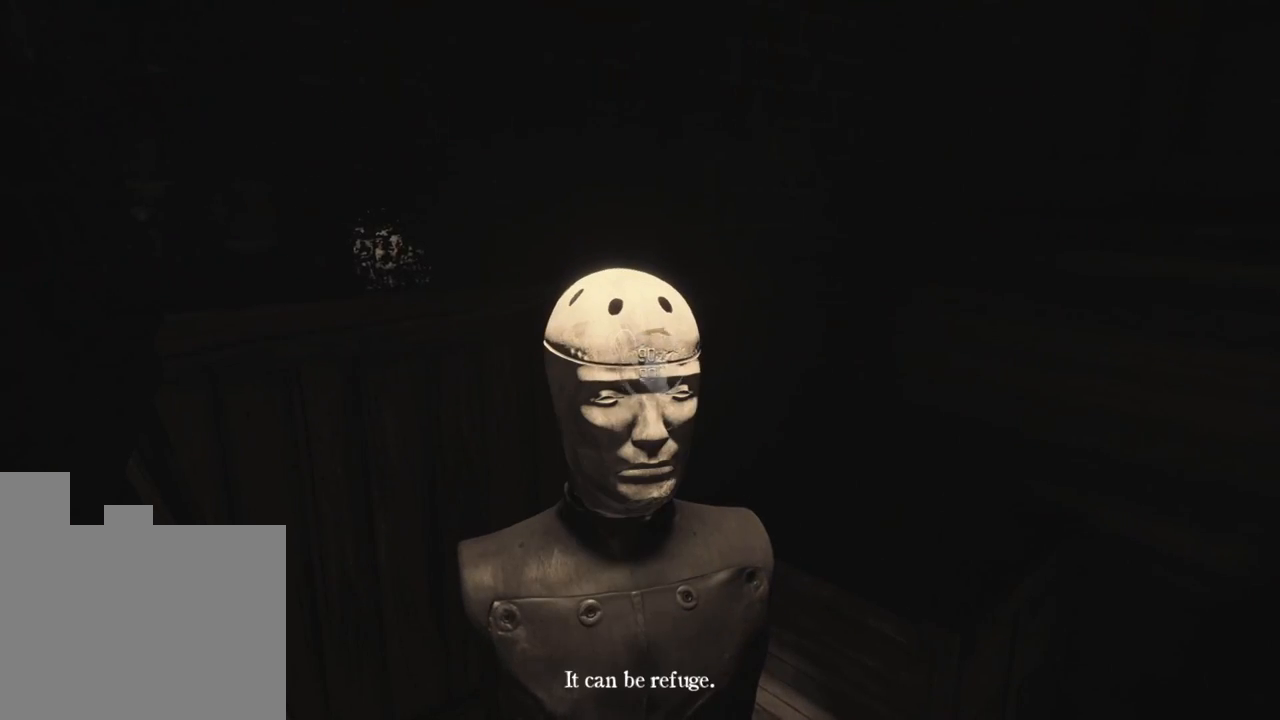
{"keys": [], "events": []}
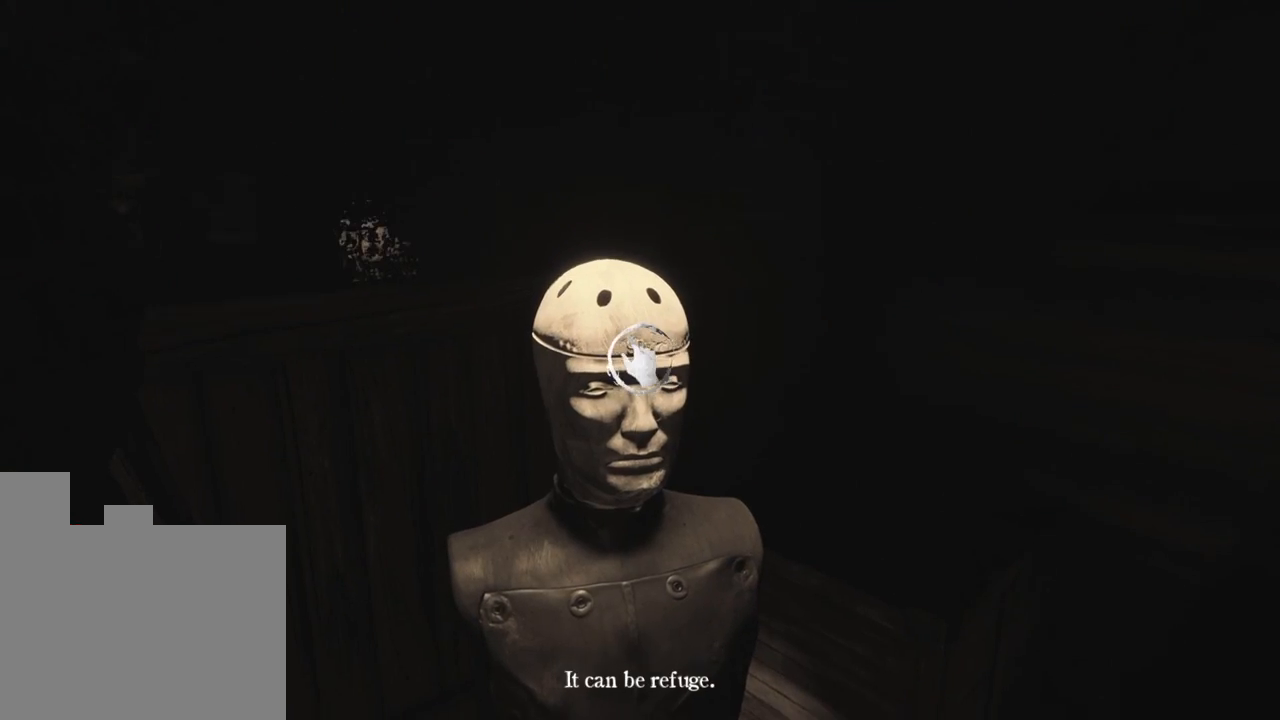
{"keys": [], "events": []}
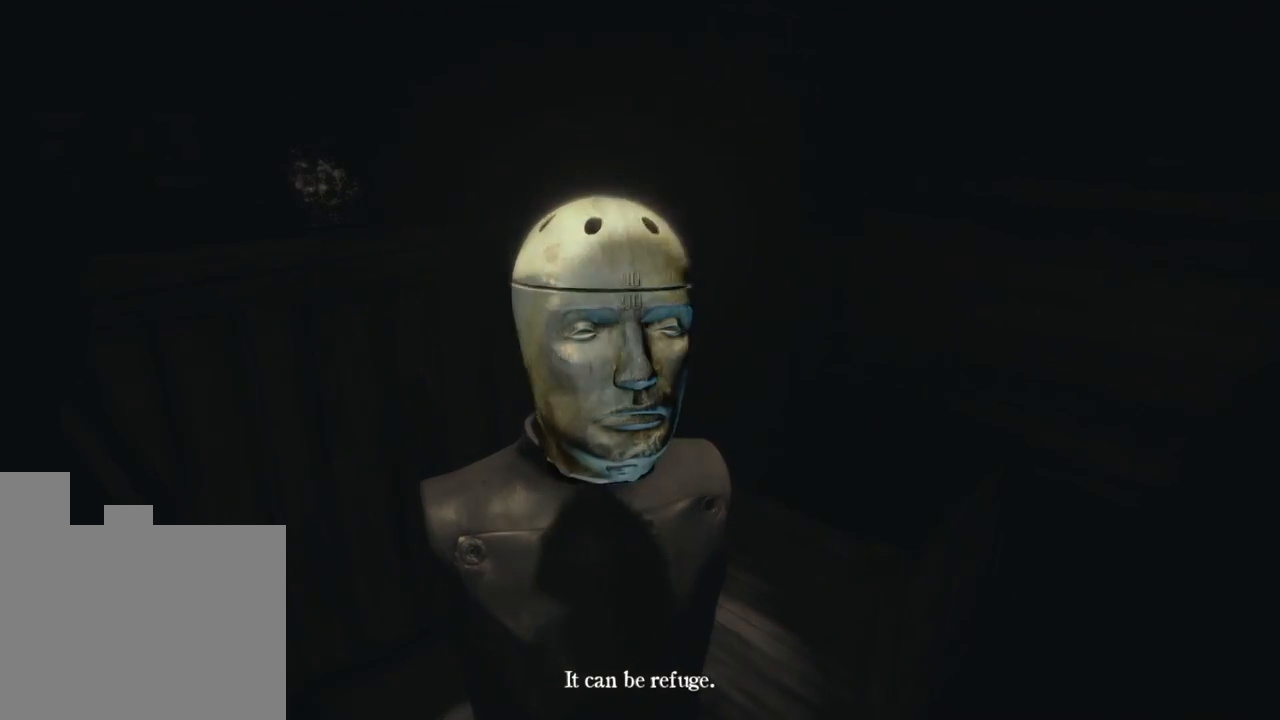
{"keys": [], "events": []}
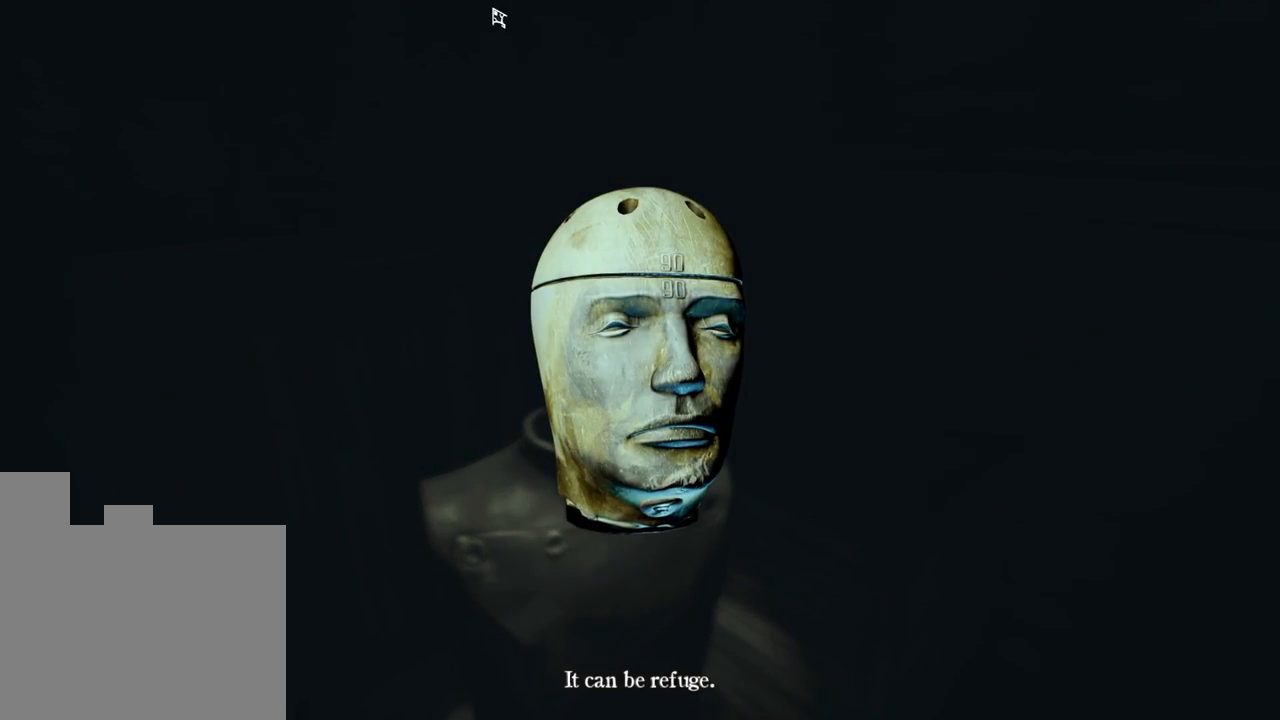
{"keys": [], "events": []}
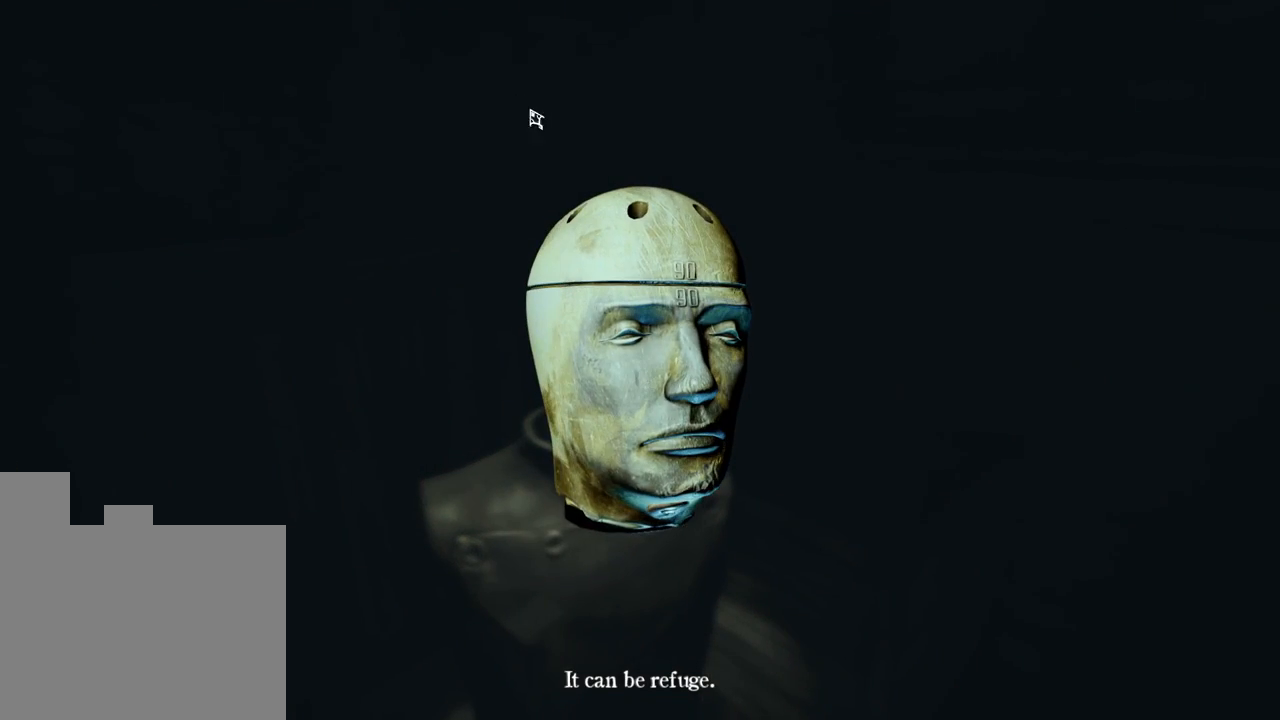
{"keys": [], "events": []}
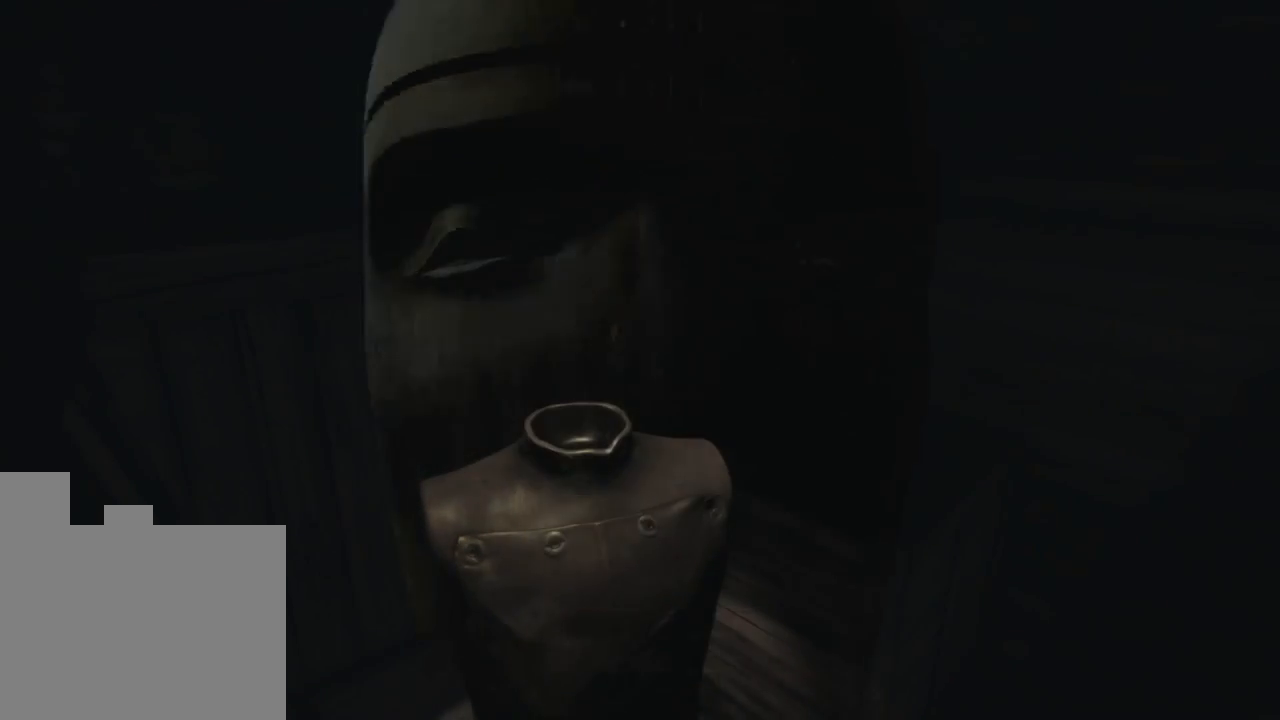
{"keys": ["w"], "events": [[416, "w", "down"]]}
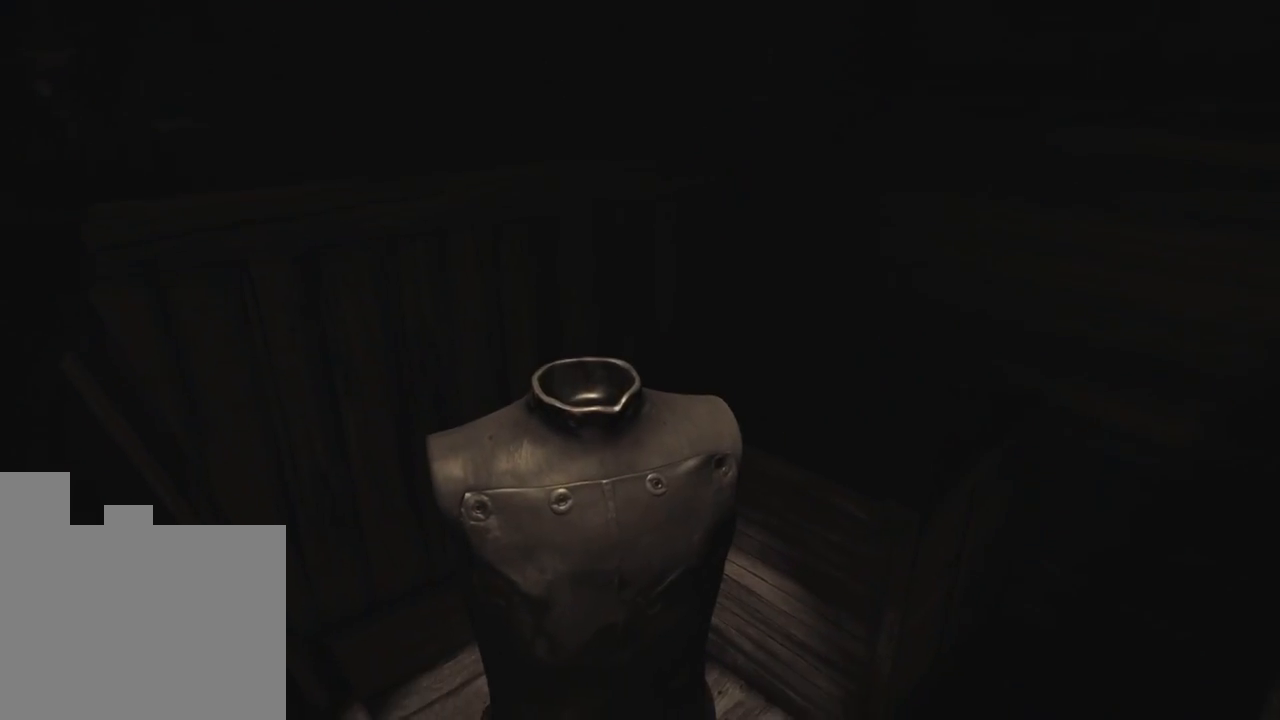
{"keys": [], "events": [[366, "w", "up"]]}
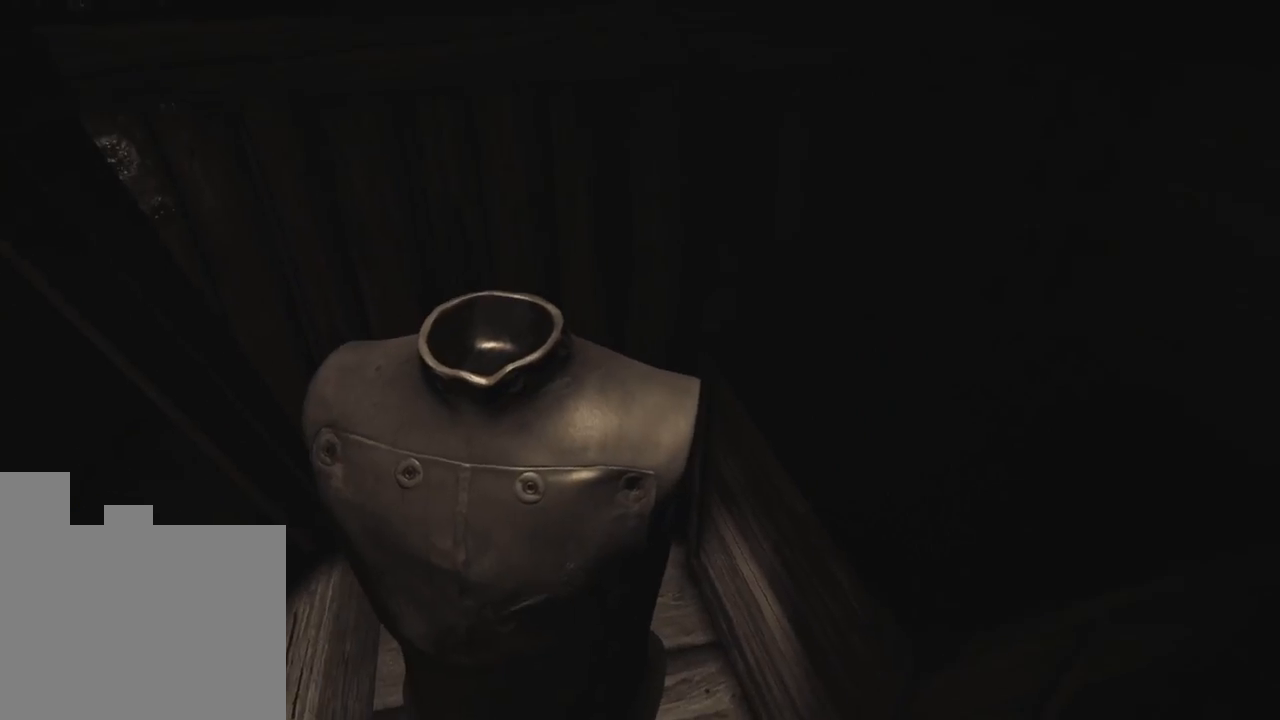
{"keys": ["a"], "events": [[416, "a", "down"]]}
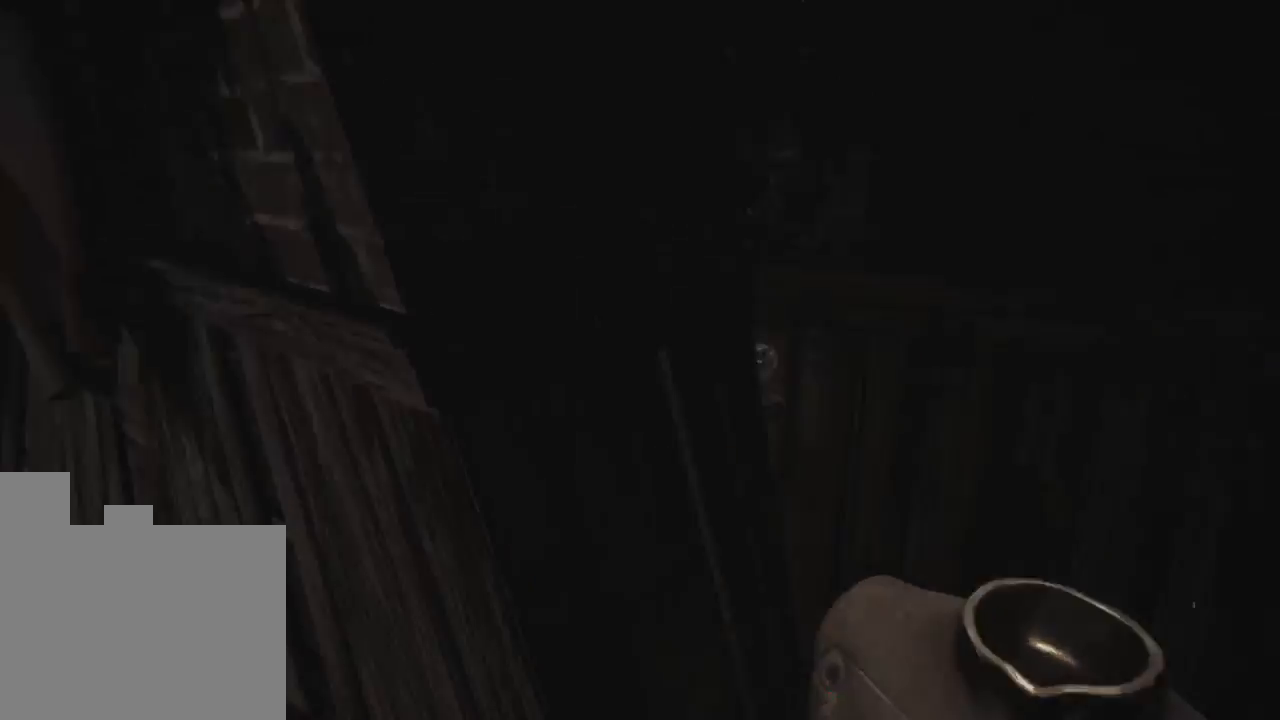
{"keys": [], "events": [[100, "w", "down"], [366, "a", "up"], [433, "w", "up"]]}
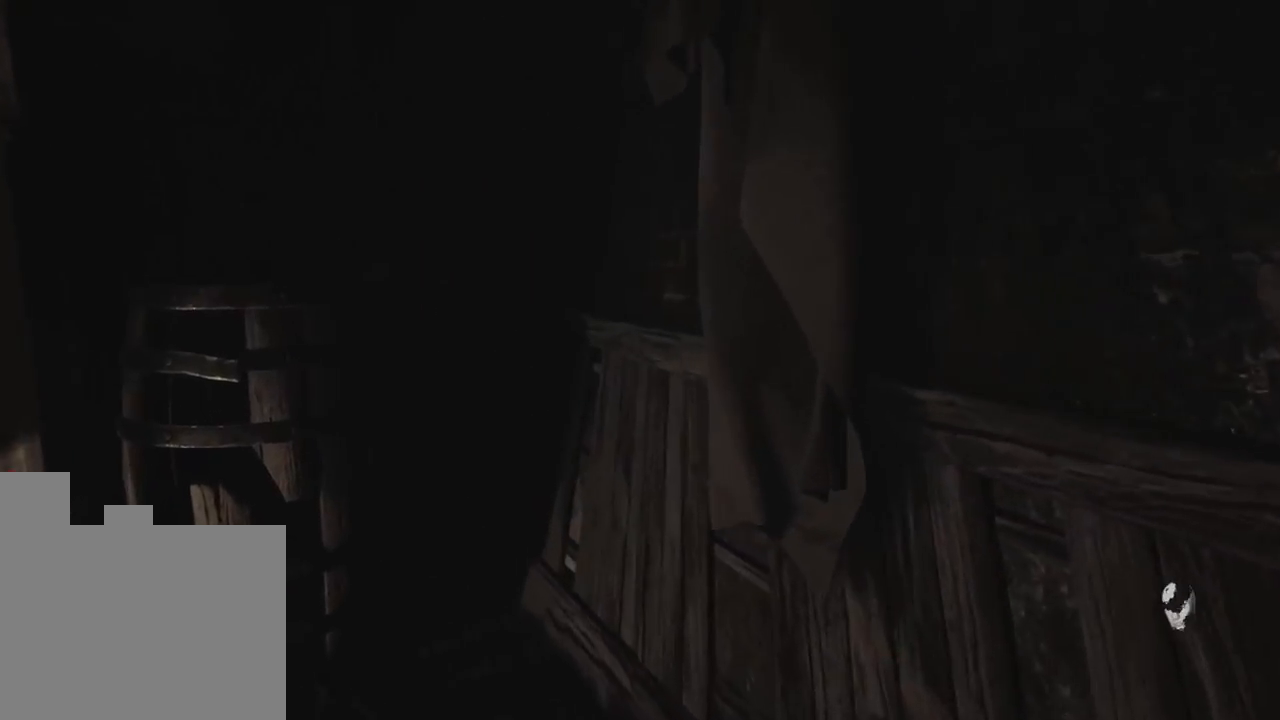
{"keys": ["w"], "events": [[116, "a", "down"], [200, "w", "down"], [400, "a", "up"]]}
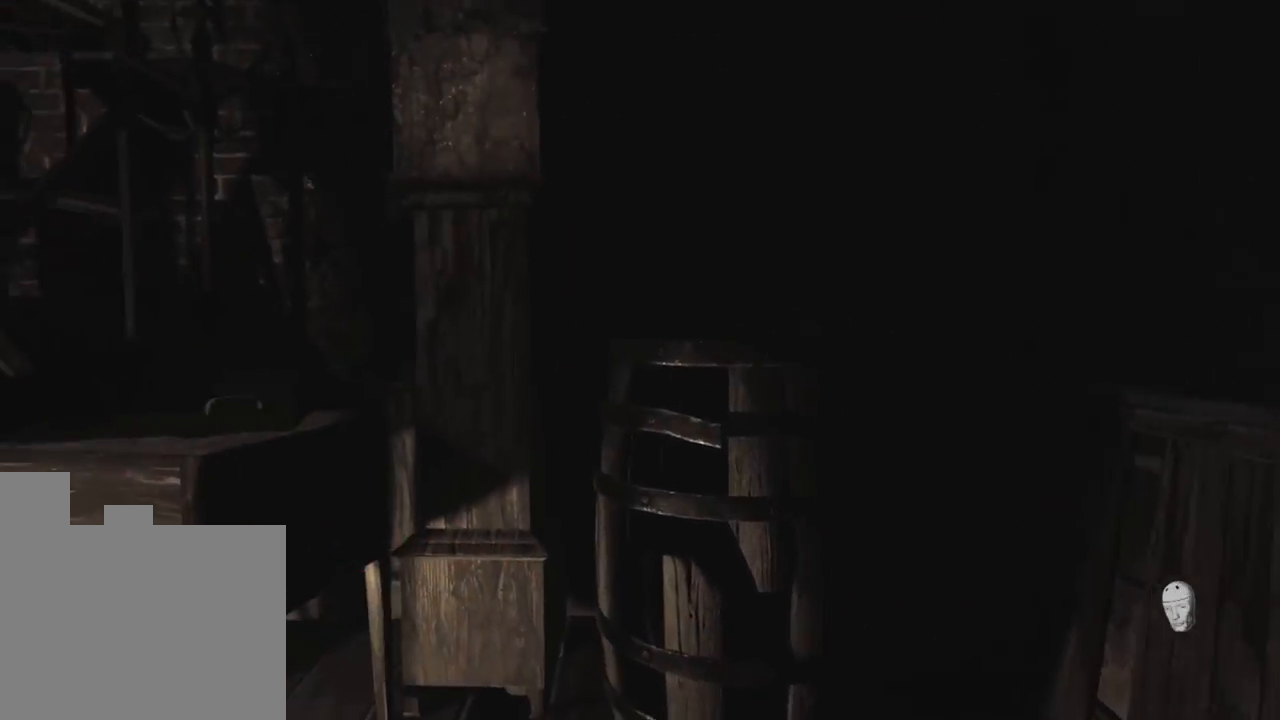
{"keys": ["a", "w"], "events": [[450, "a", "down"]]}
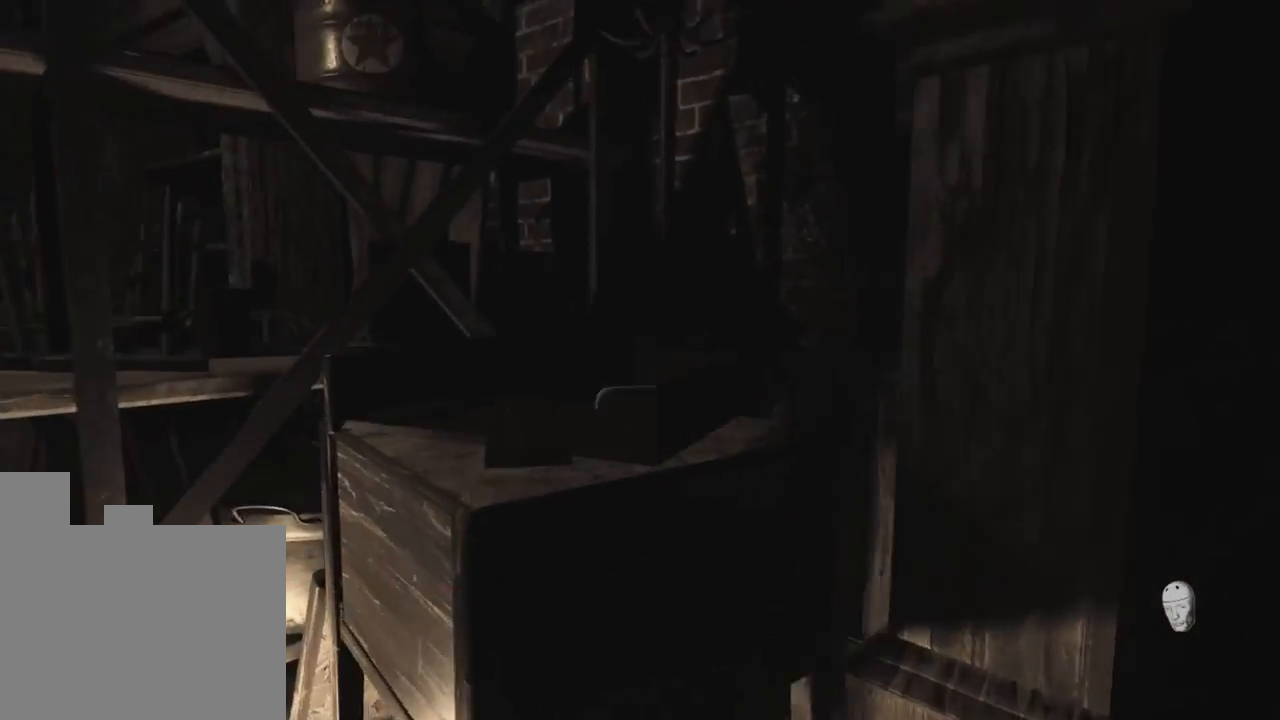
{"keys": ["a"], "events": [[250, "a", "up"], [300, "w", "up"], [483, "a", "down"]]}
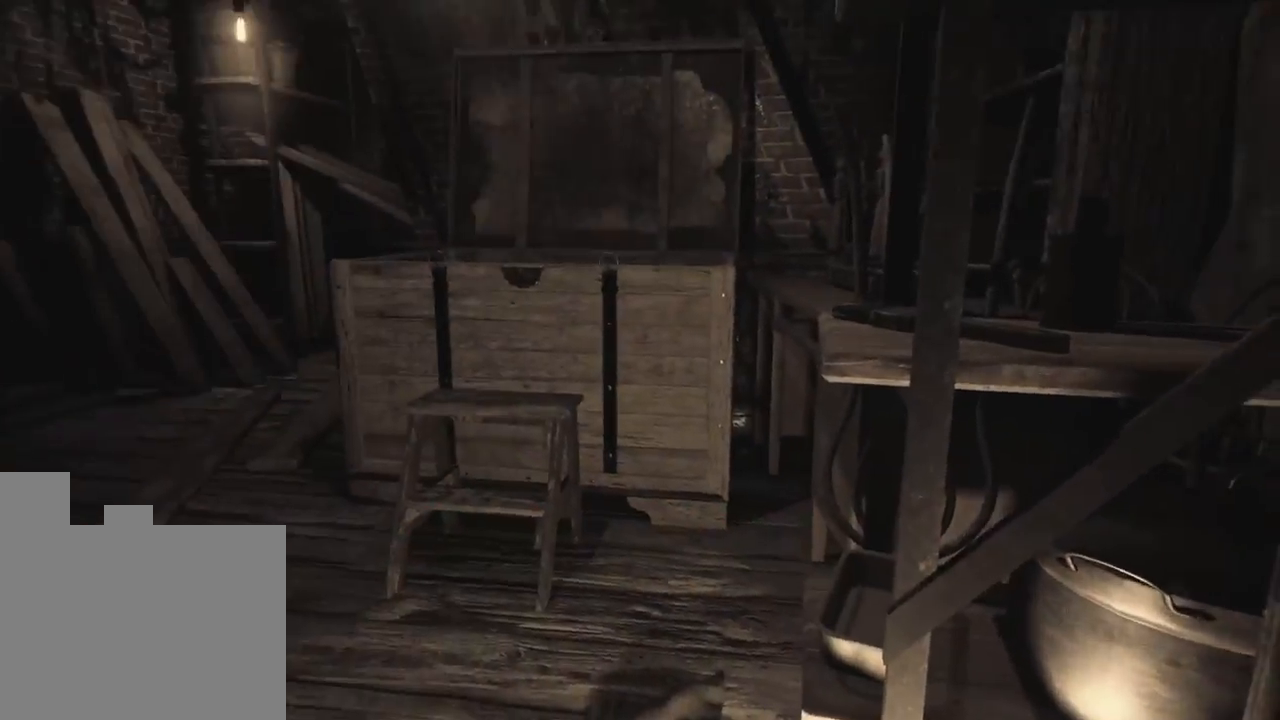
{"keys": ["a", "w"], "events": [[283, "w", "down"]]}
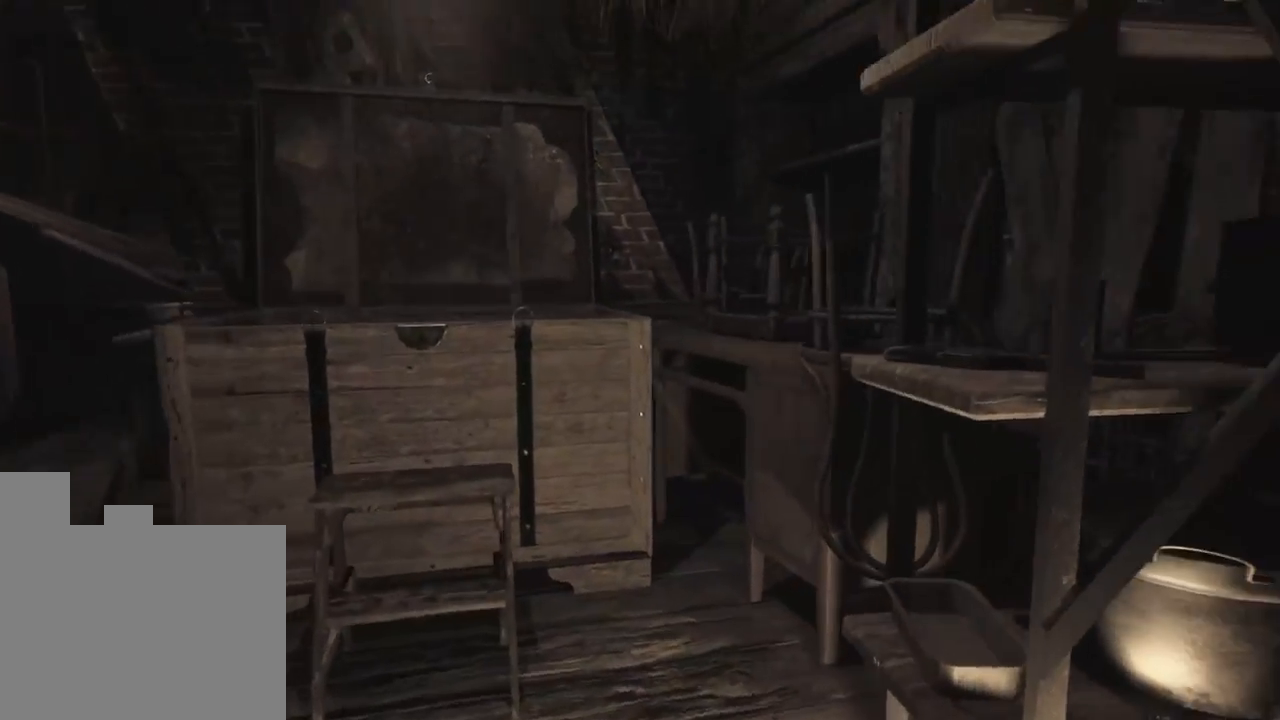
{"keys": ["w"], "events": [[350, "a", "up"]]}
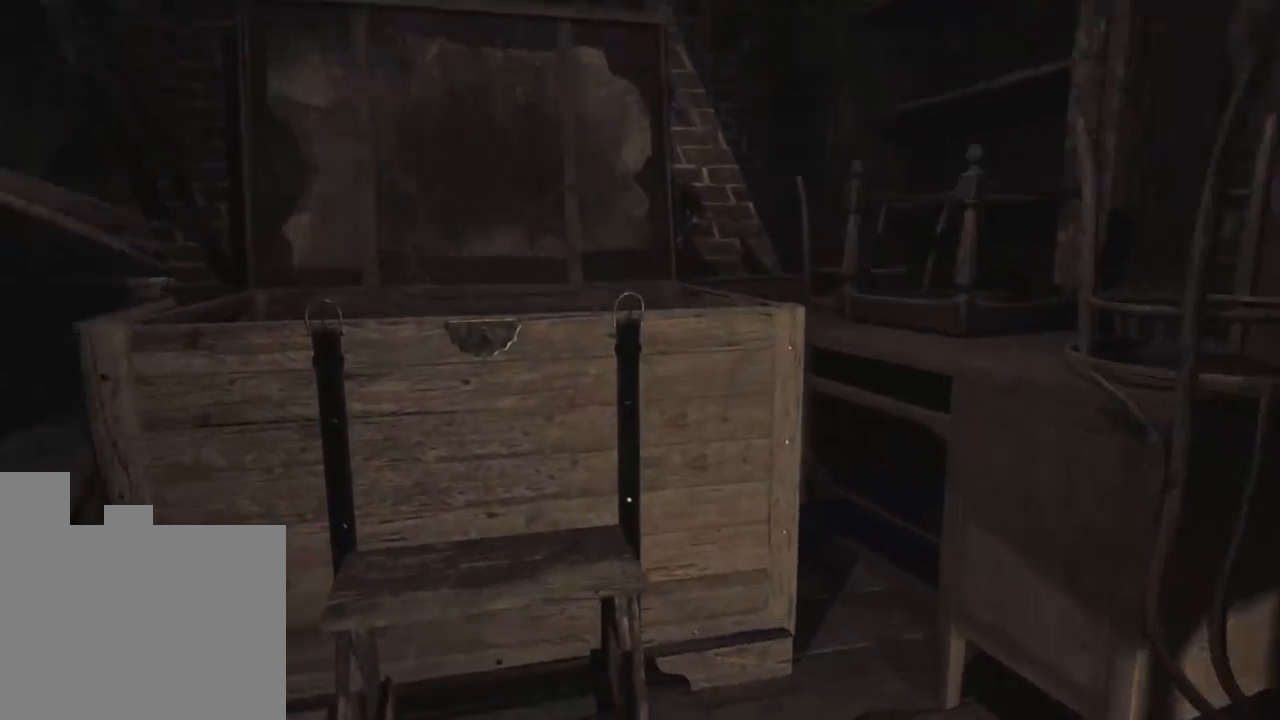
{"keys": ["w"], "events": []}
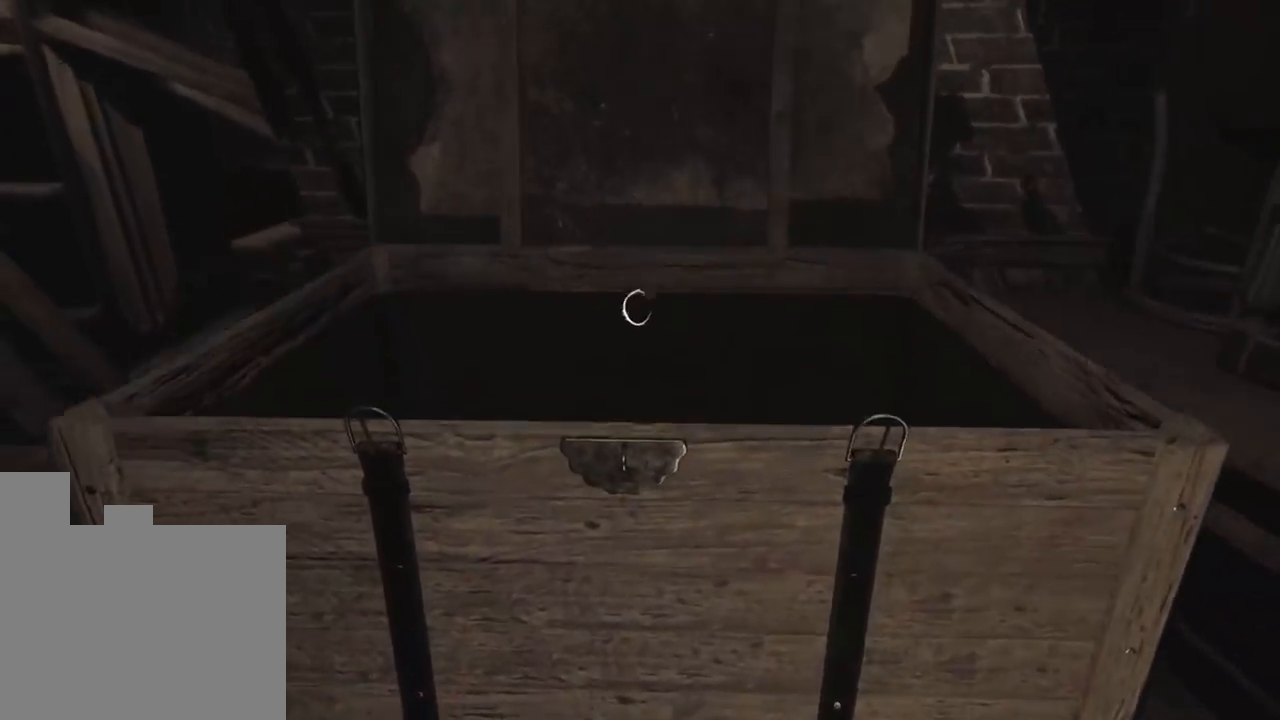
{"keys": ["w"], "events": []}
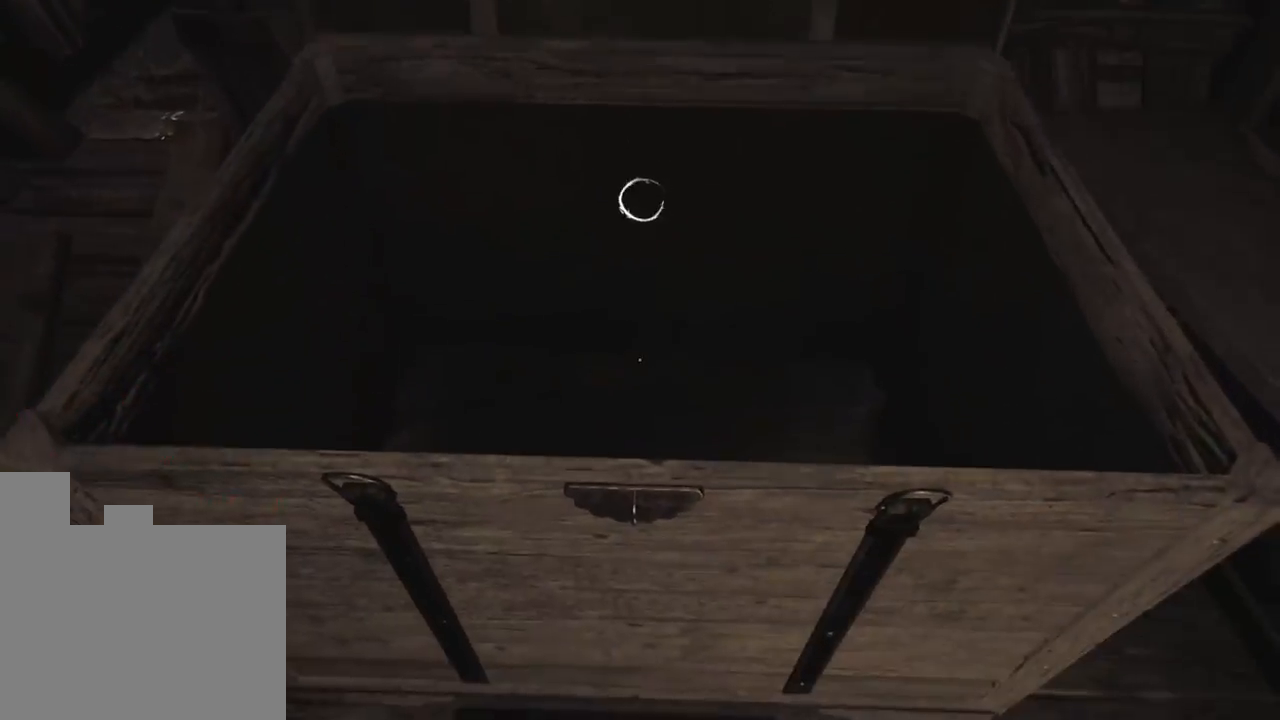
{"keys": [], "events": [[83, "space", "down"], [333, "space", "up"], [416, "w", "up"]]}